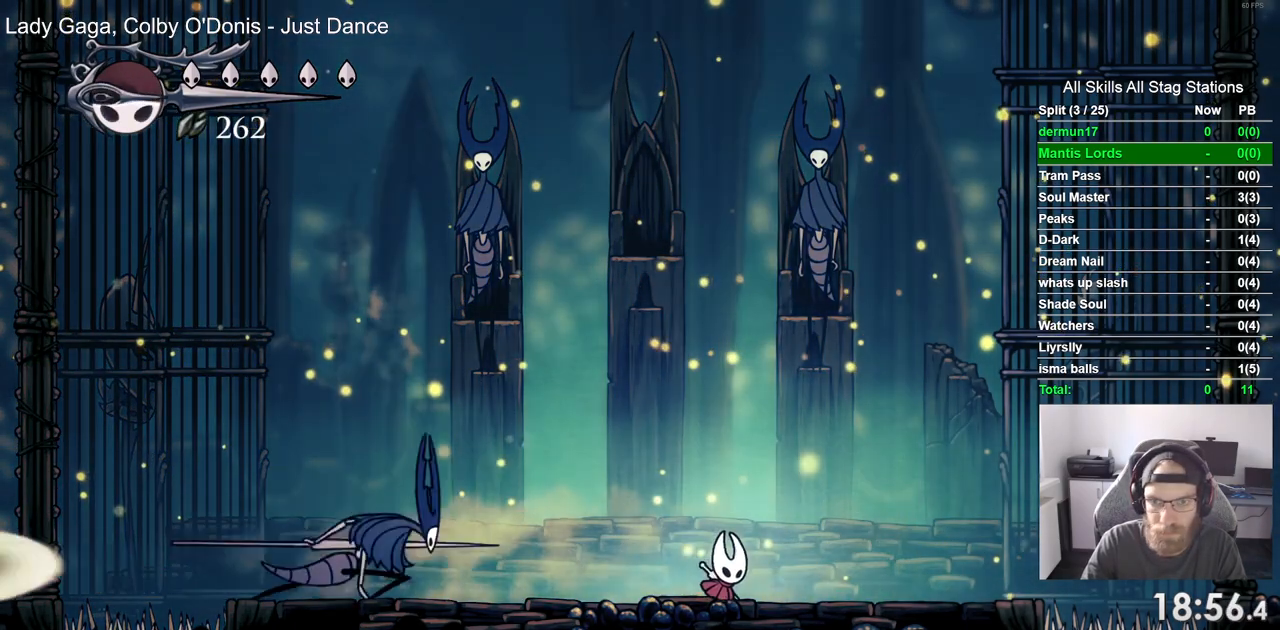
Gameplay with a controller (PlayStation layout); each line is a JSON object with the inputs held at the frame after it (dt_ms = milliseconds from this image to that frame). "events" lists button and stick changes between this image and that frame as [ms after this image, input, new state], when the widget could be followed in between.
{"dt_ms": 500, "buttons": ["CROSS", "DPAD_LEFT"], "left_stick": "center", "right_stick": "center", "events": [[167, "DPAD_RIGHT", "up"], [317, "CROSS", "down"], [350, "DPAD_LEFT", "down"]]}
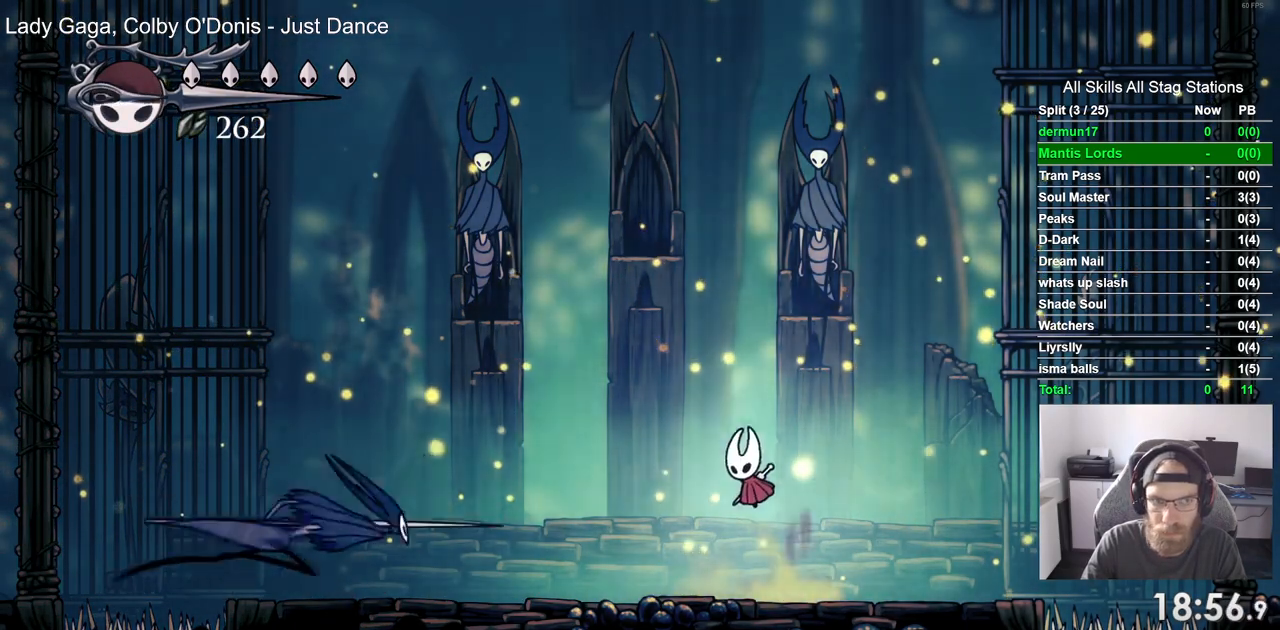
{"dt_ms": 500, "buttons": ["DPAD_RIGHT"], "left_stick": "center", "right_stick": "center", "events": [[183, "CROSS", "up"], [217, "DPAD_LEFT", "up"], [217, "DPAD_RIGHT", "down"]]}
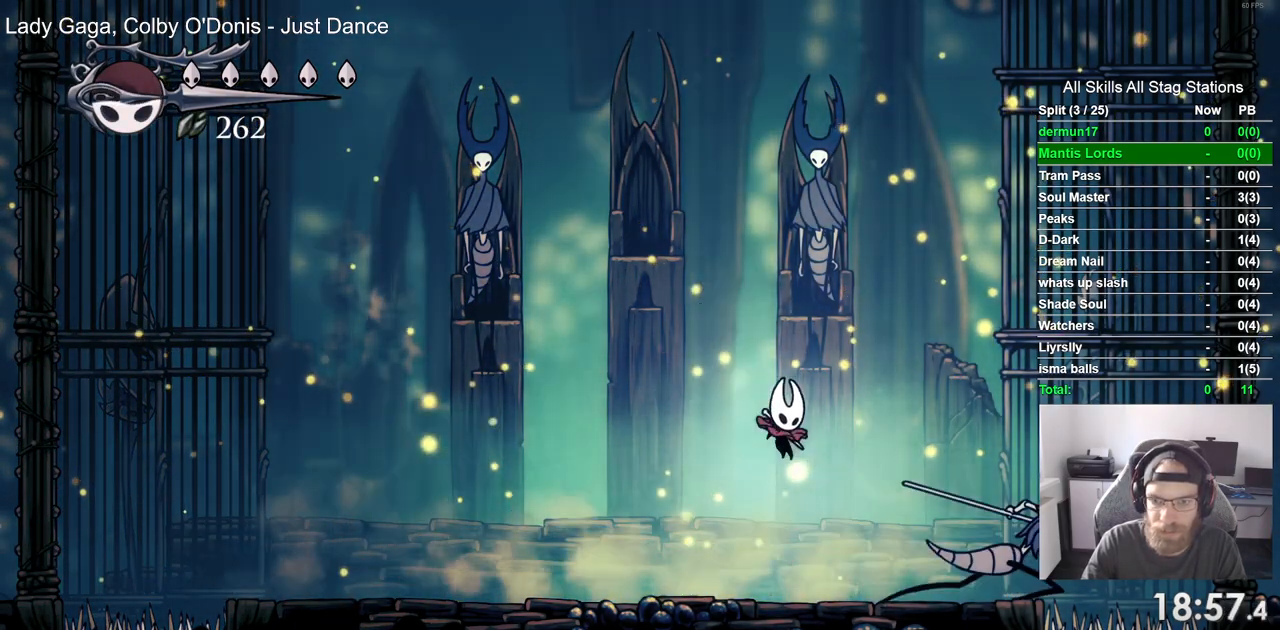
{"dt_ms": 500, "buttons": [], "left_stick": "center", "right_stick": "center", "events": [[17, "DPAD_RIGHT", "up"], [17, "SQUARE", "down"], [150, "R1", "down"], [150, "SQUARE", "up"], [267, "R1", "up"]]}
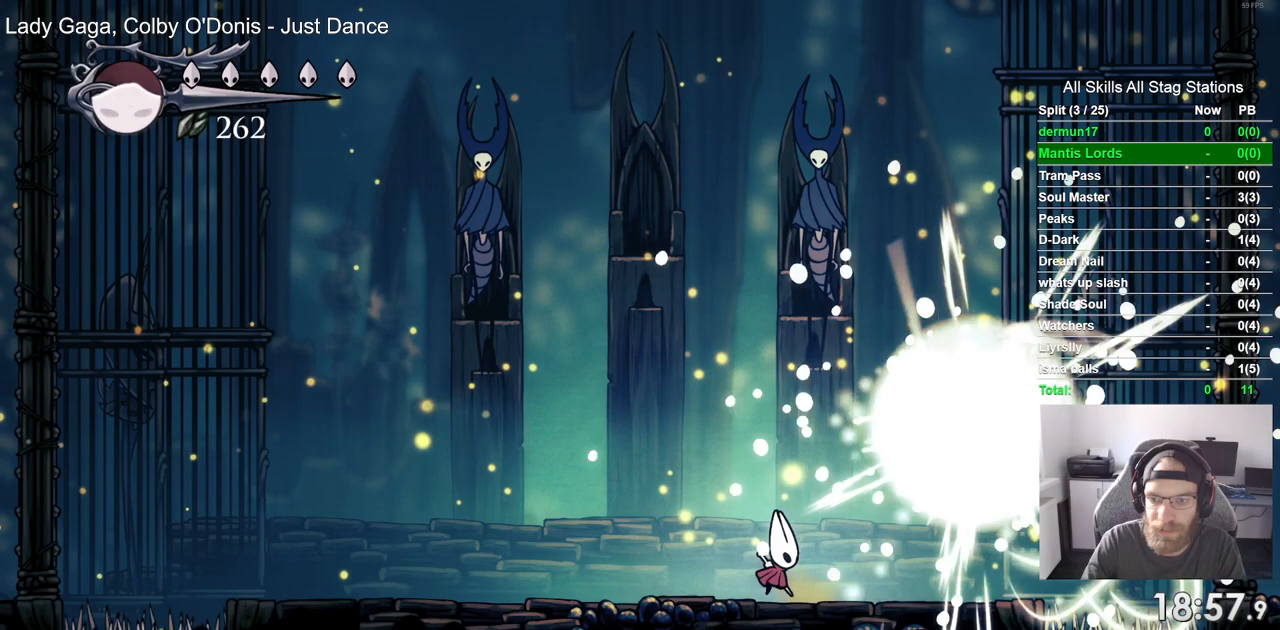
{"dt_ms": 1000, "buttons": ["DPAD_LEFT"], "left_stick": "center", "right_stick": "center"}
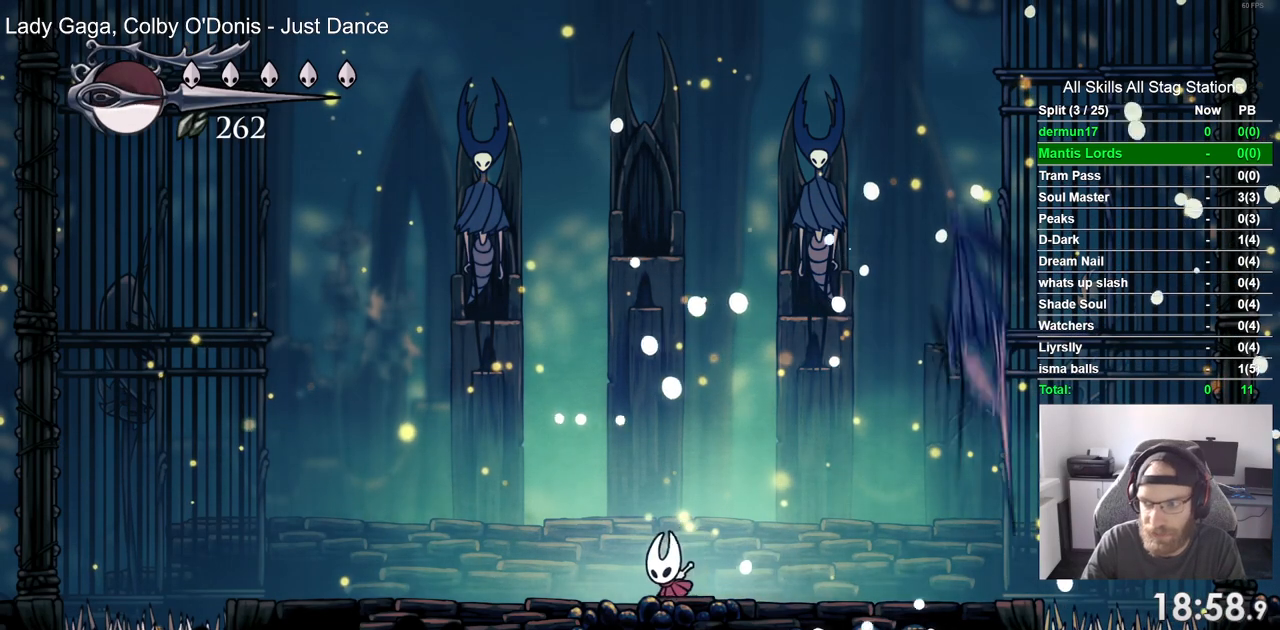
{"dt_ms": 500, "buttons": ["DPAD_LEFT"], "left_stick": "center", "right_stick": "center"}
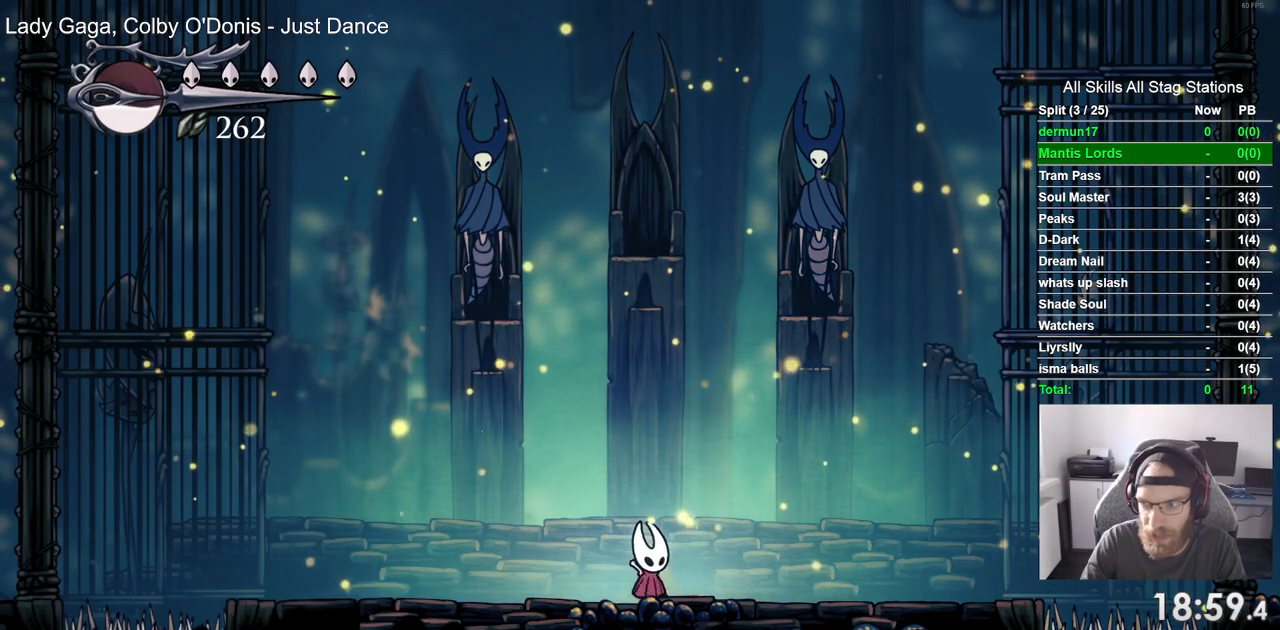
{"dt_ms": 1000, "buttons": [], "left_stick": "center", "right_stick": "center"}
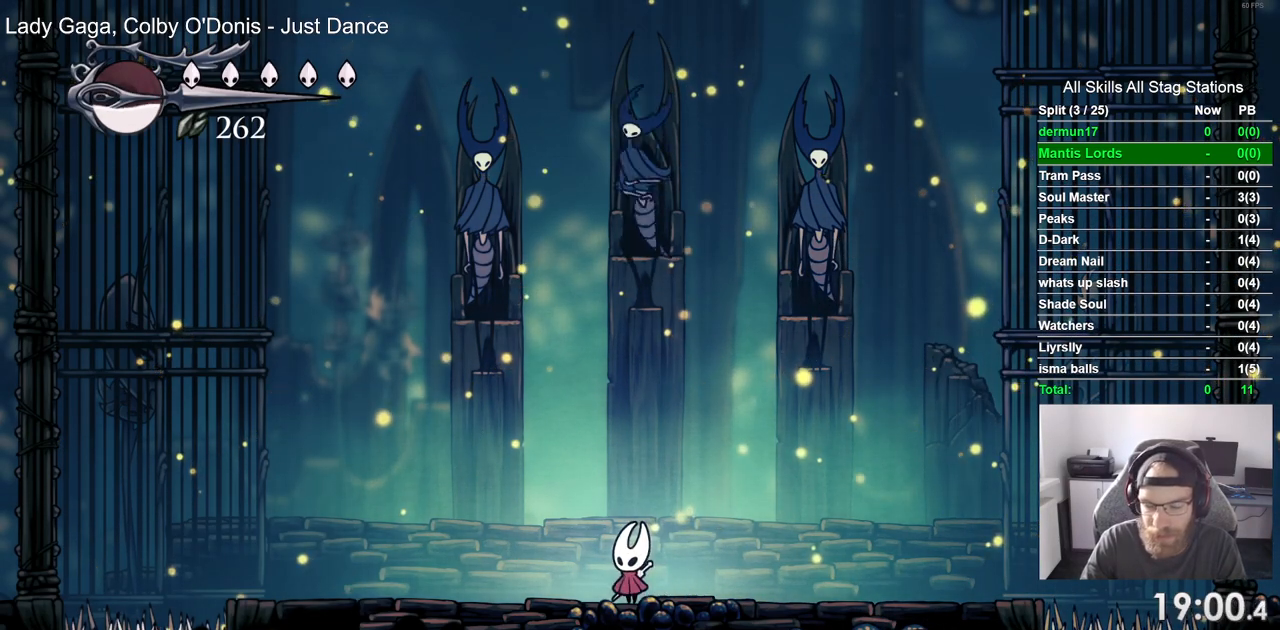
{"dt_ms": 500, "buttons": [], "left_stick": "center", "right_stick": "center", "events": []}
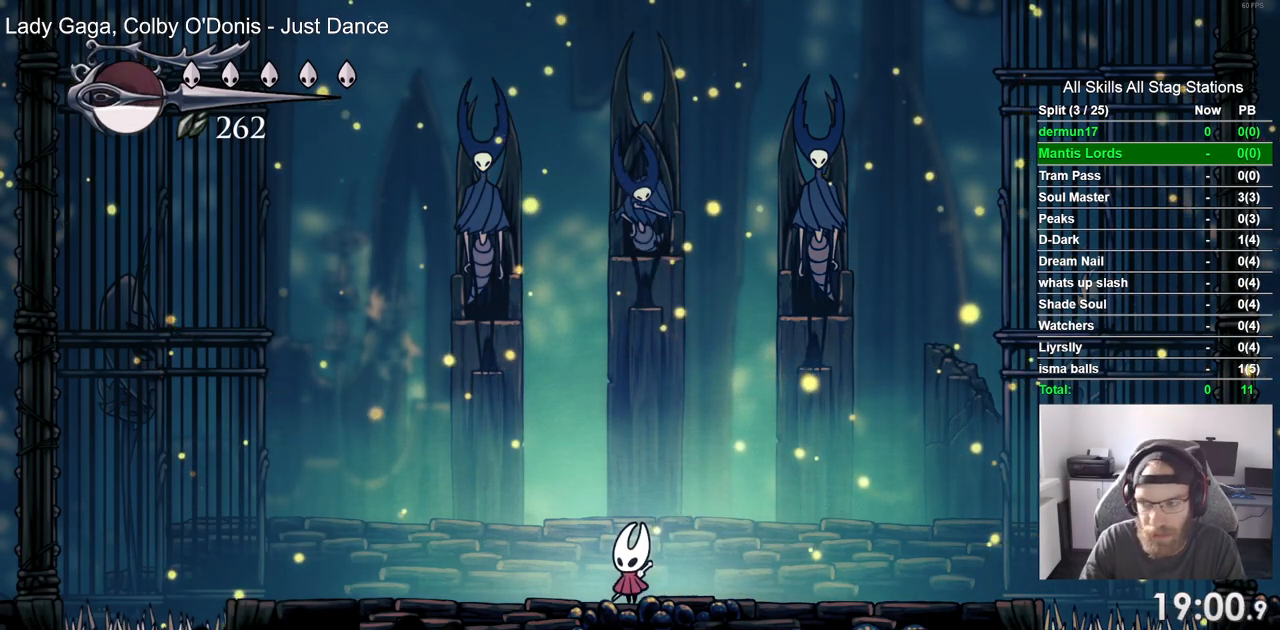
{"dt_ms": 500, "buttons": [], "left_stick": "center", "right_stick": "center", "events": []}
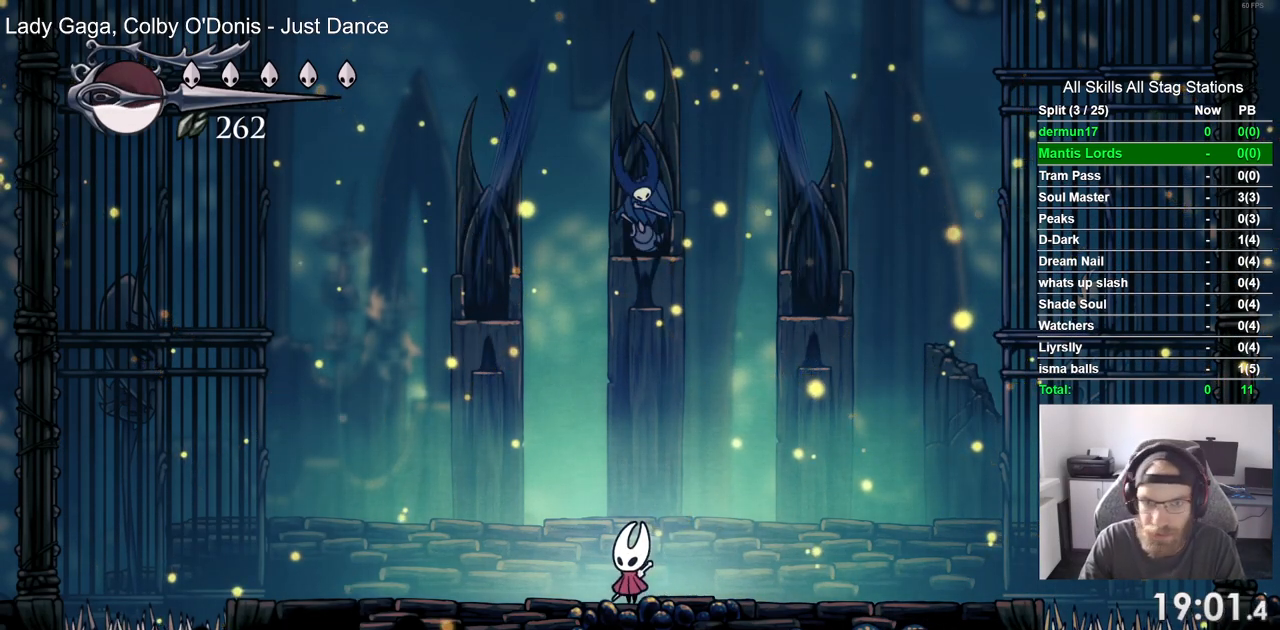
{"dt_ms": 500, "buttons": ["DPAD_RIGHT"], "left_stick": "center", "right_stick": "center", "events": [[250, "DPAD_LEFT", "down"], [383, "DPAD_LEFT", "up"], [483, "DPAD_RIGHT", "down"]]}
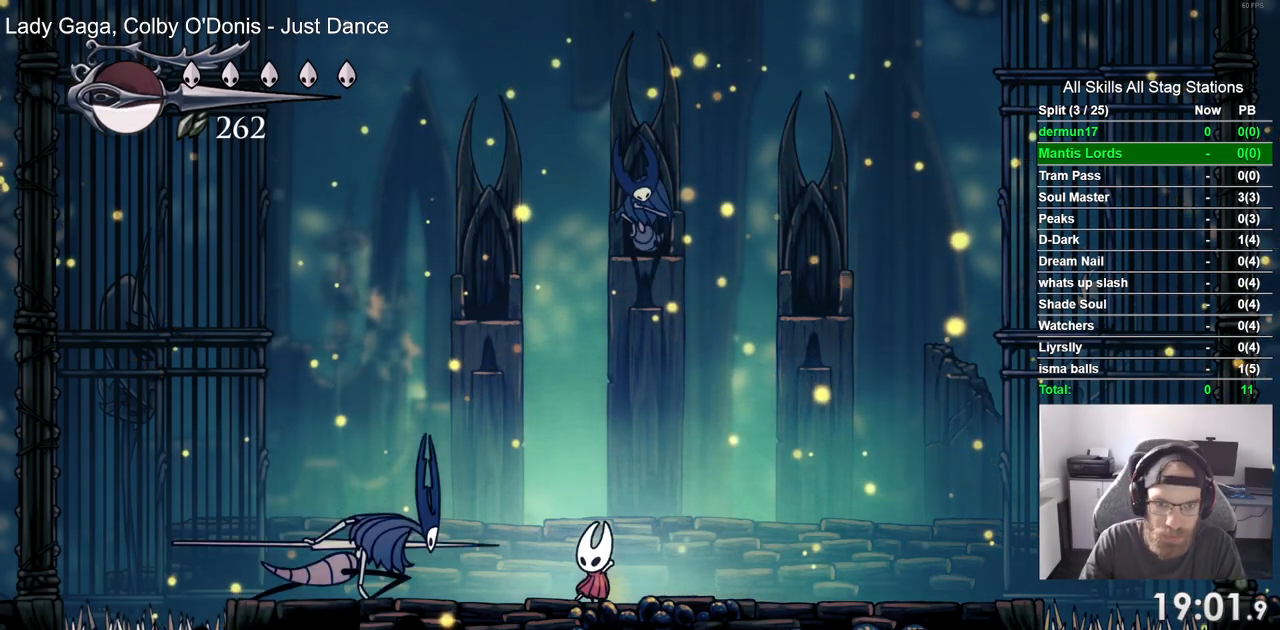
{"dt_ms": 500, "buttons": ["CROSS", "DPAD_RIGHT"], "left_stick": "center", "right_stick": "center", "events": [[200, "DPAD_RIGHT", "up"], [267, "CROSS", "down"], [483, "DPAD_RIGHT", "down"]]}
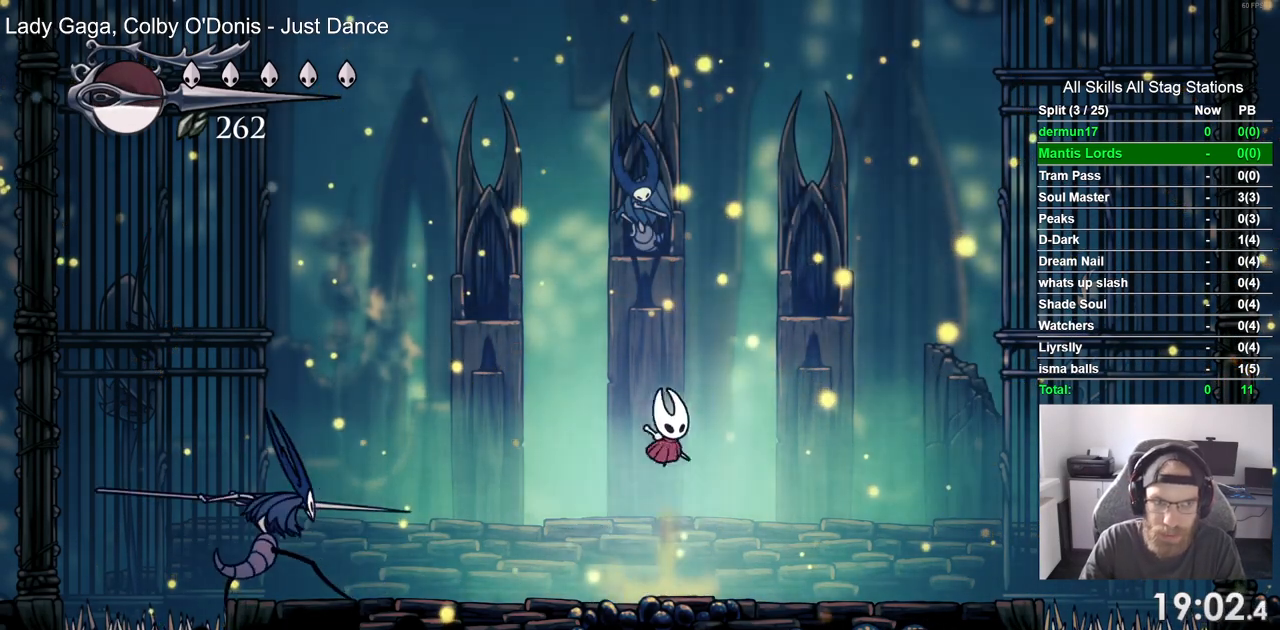
{"dt_ms": 500, "buttons": ["SQUARE"], "left_stick": "center", "right_stick": "center", "events": [[100, "CROSS", "up"], [450, "DPAD_RIGHT", "up"], [450, "SQUARE", "down"]]}
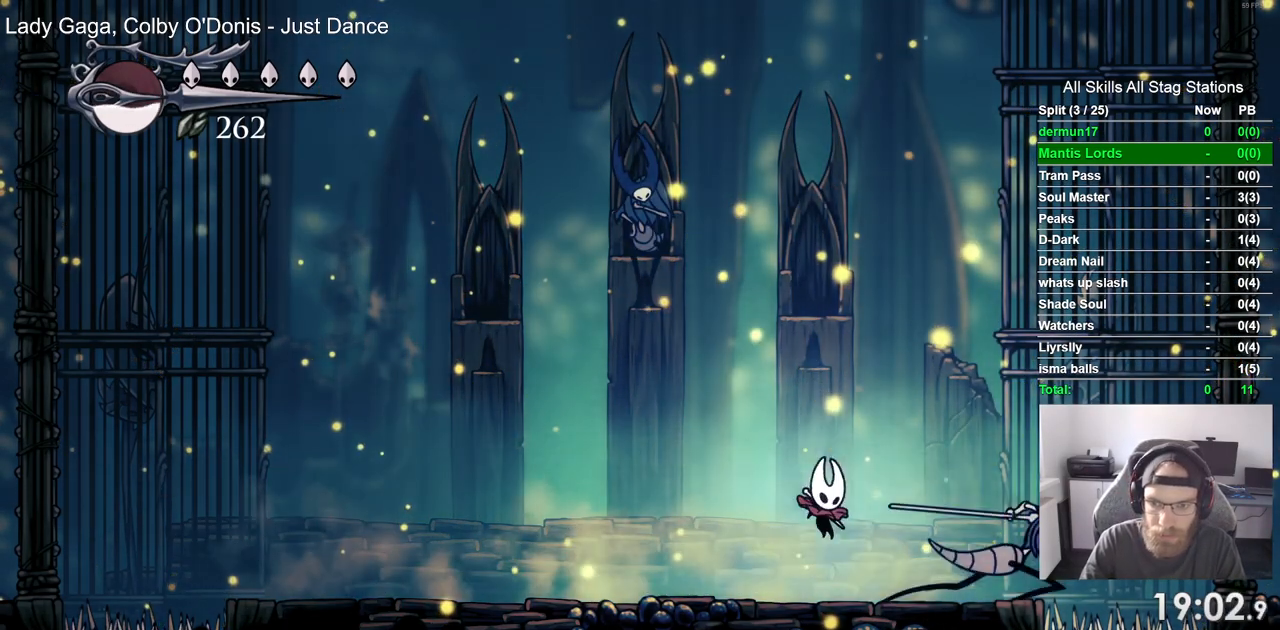
{"dt_ms": 500, "buttons": ["DPAD_LEFT"], "left_stick": "center", "right_stick": "center", "events": [[83, "R1", "down"], [83, "SQUARE", "up"], [217, "R1", "up"], [483, "DPAD_LEFT", "down"]]}
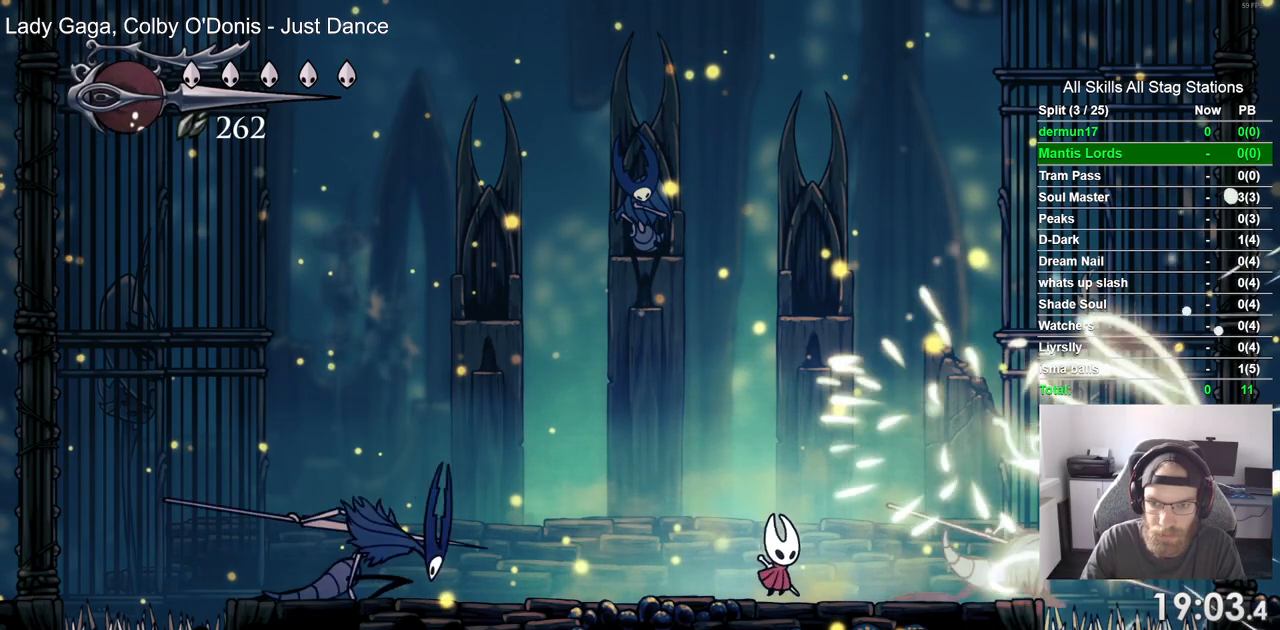
{"dt_ms": 500, "buttons": ["CROSS"], "left_stick": "center", "right_stick": "center", "events": [[283, "CROSS", "down"], [283, "DPAD_LEFT", "up"]]}
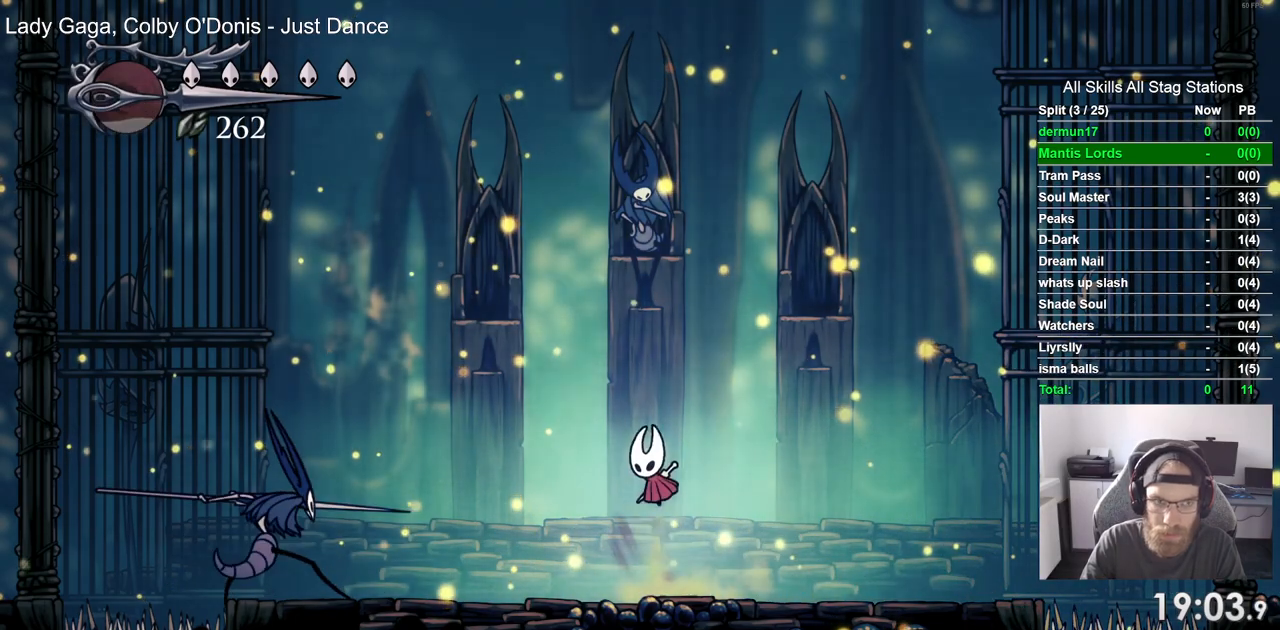
{"dt_ms": 500, "buttons": ["SQUARE", "DPAD_RIGHT"], "left_stick": "center", "right_stick": "center", "events": [[133, "CROSS", "up"], [183, "DPAD_RIGHT", "down"], [500, "SQUARE", "down"]]}
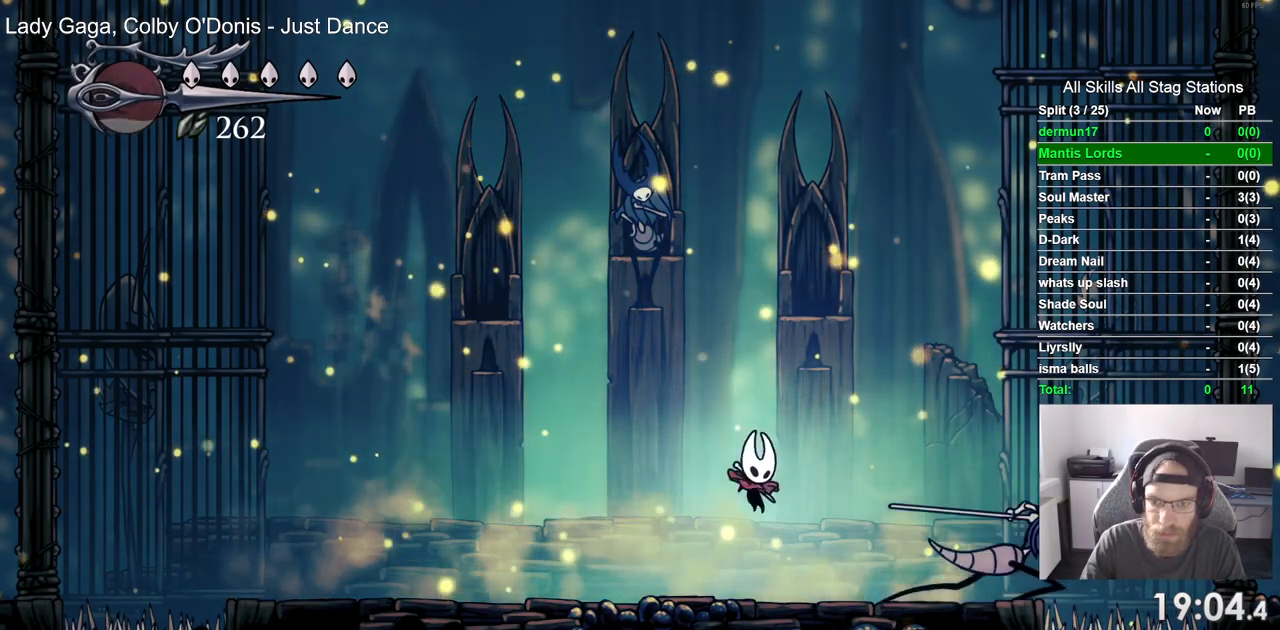
{"dt_ms": 500, "buttons": ["SQUARE", "DPAD_RIGHT"], "left_stick": "center", "right_stick": "center", "events": [[67, "DPAD_RIGHT", "up"], [167, "SQUARE", "up"], [267, "DPAD_RIGHT", "down"], [300, "DPAD_LEFT", "down"], [383, "DPAD_LEFT", "up"], [383, "SQUARE", "down"]]}
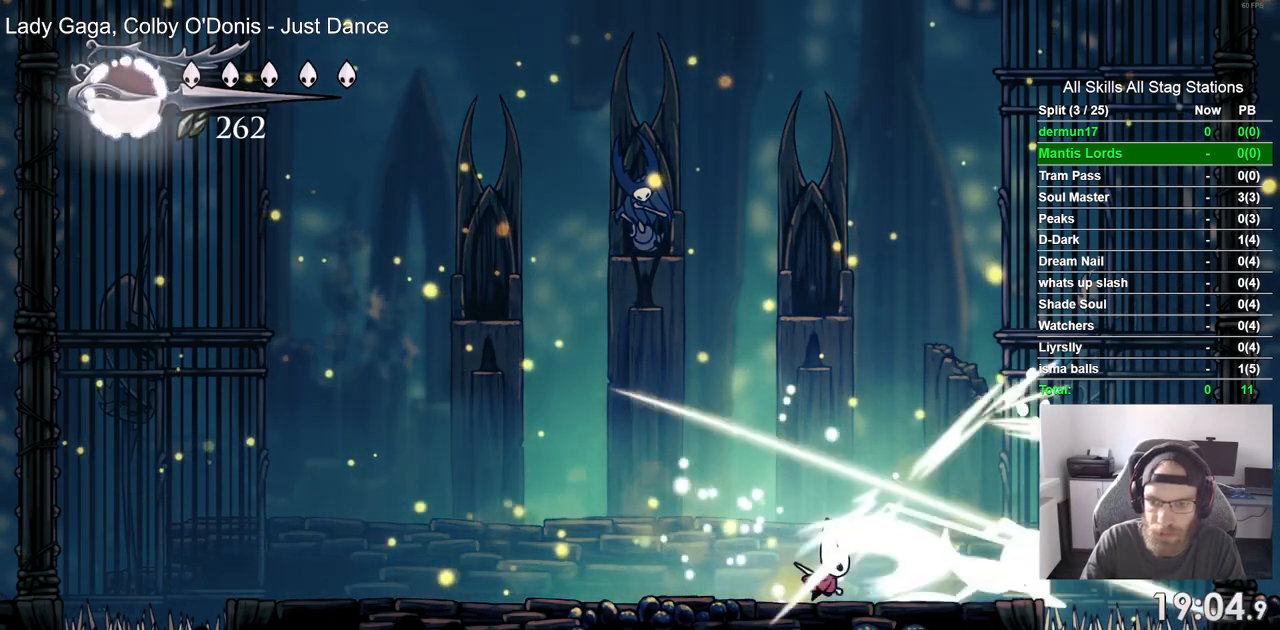
{"dt_ms": 1000, "buttons": ["DPAD_RIGHT"], "left_stick": "center", "right_stick": "center"}
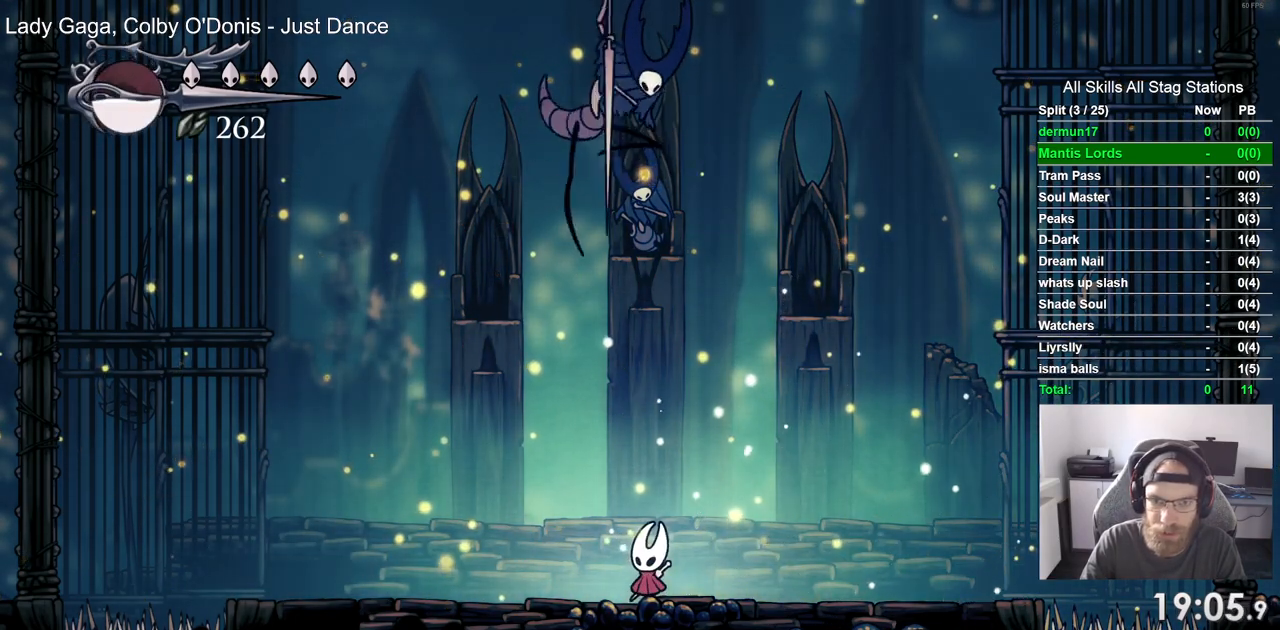
{"dt_ms": 500, "buttons": ["DPAD_LEFT"], "left_stick": "center", "right_stick": "center", "events": [[500, "DPAD_LEFT", "down"], [500, "DPAD_RIGHT", "up"]]}
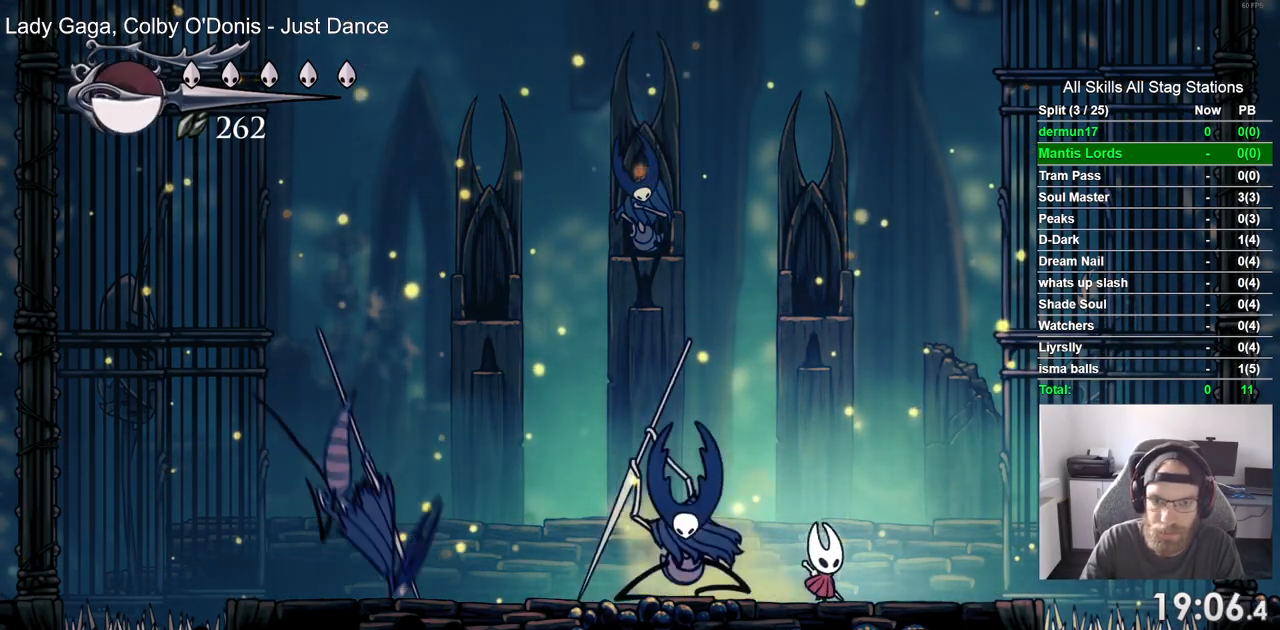
{"dt_ms": 500, "buttons": ["CROSS", "DPAD_RIGHT"], "left_stick": "center", "right_stick": "center"}
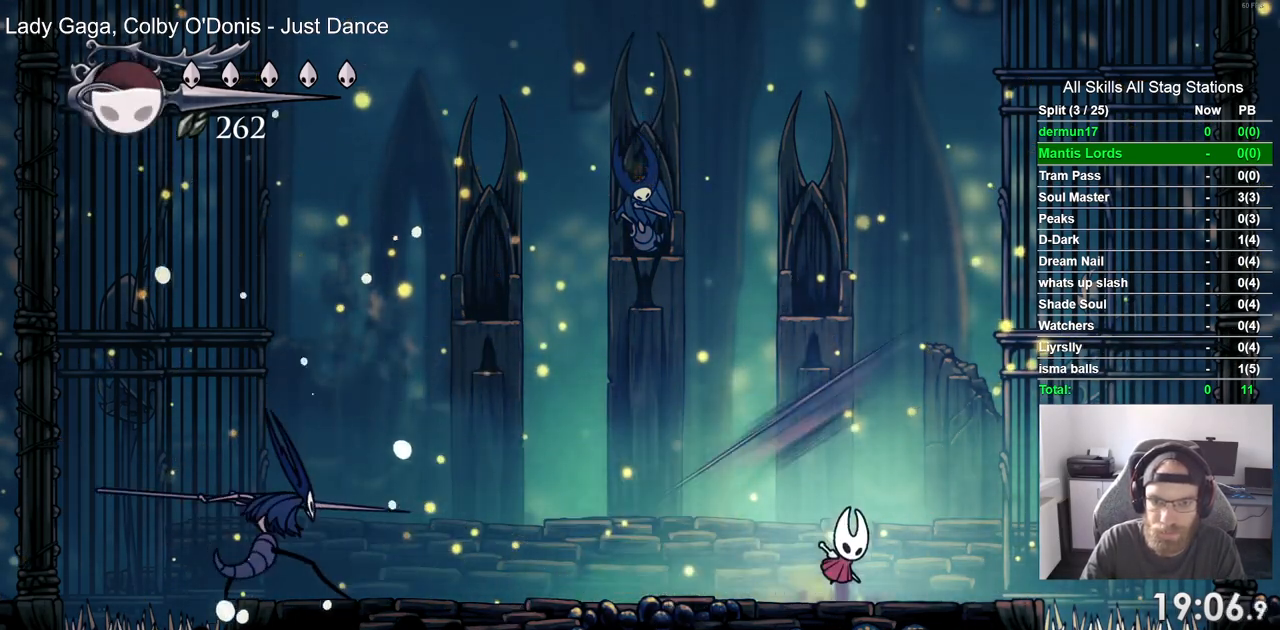
{"dt_ms": 500, "buttons": ["DPAD_RIGHT"], "left_stick": "center", "right_stick": "center", "events": [[33, "DPAD_LEFT", "down"], [33, "DPAD_RIGHT", "up"], [233, "CROSS", "up"], [350, "DPAD_LEFT", "up"], [350, "DPAD_UP", "down"], [367, "DPAD_RIGHT", "down"], [367, "DPAD_UP", "up"]]}
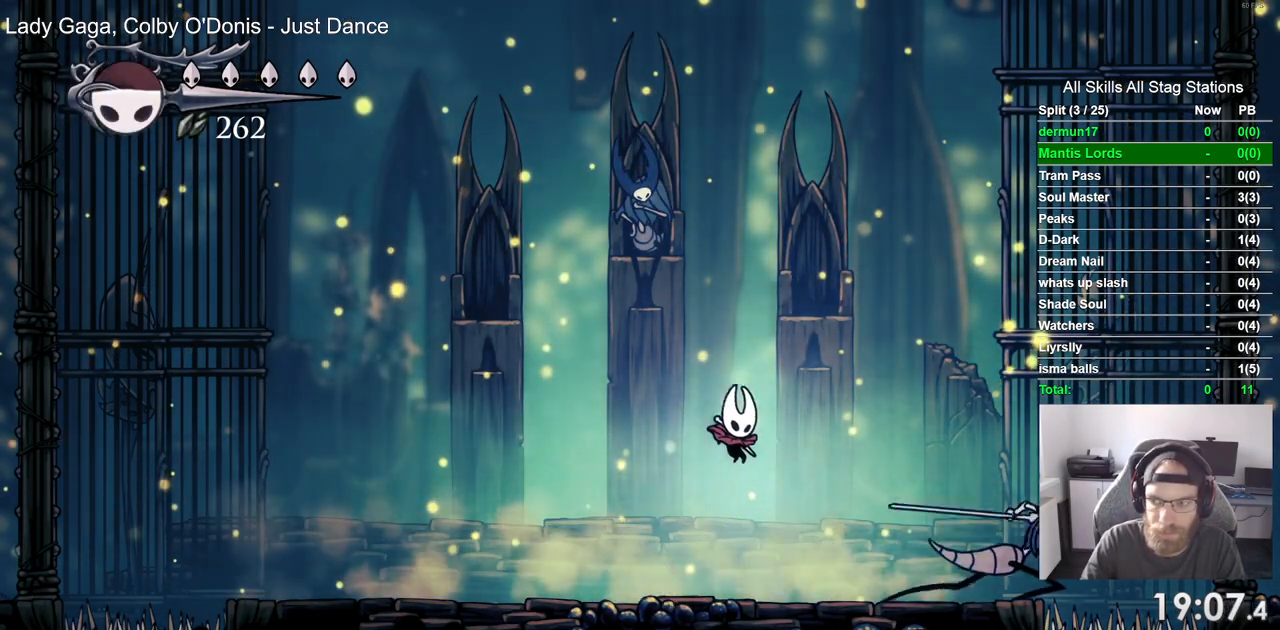
{"dt_ms": 500, "buttons": [], "left_stick": "center", "right_stick": "center"}
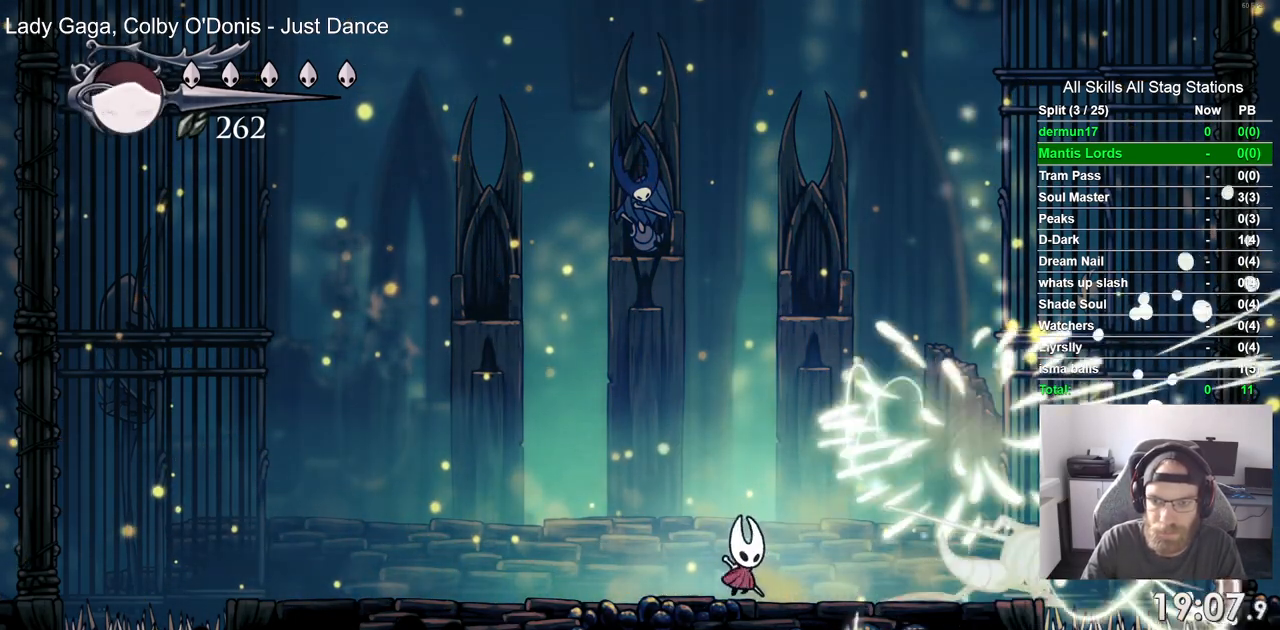
{"dt_ms": 500, "buttons": ["DPAD_LEFT"], "left_stick": "center", "right_stick": "center", "events": [[83, "DPAD_LEFT", "down"]]}
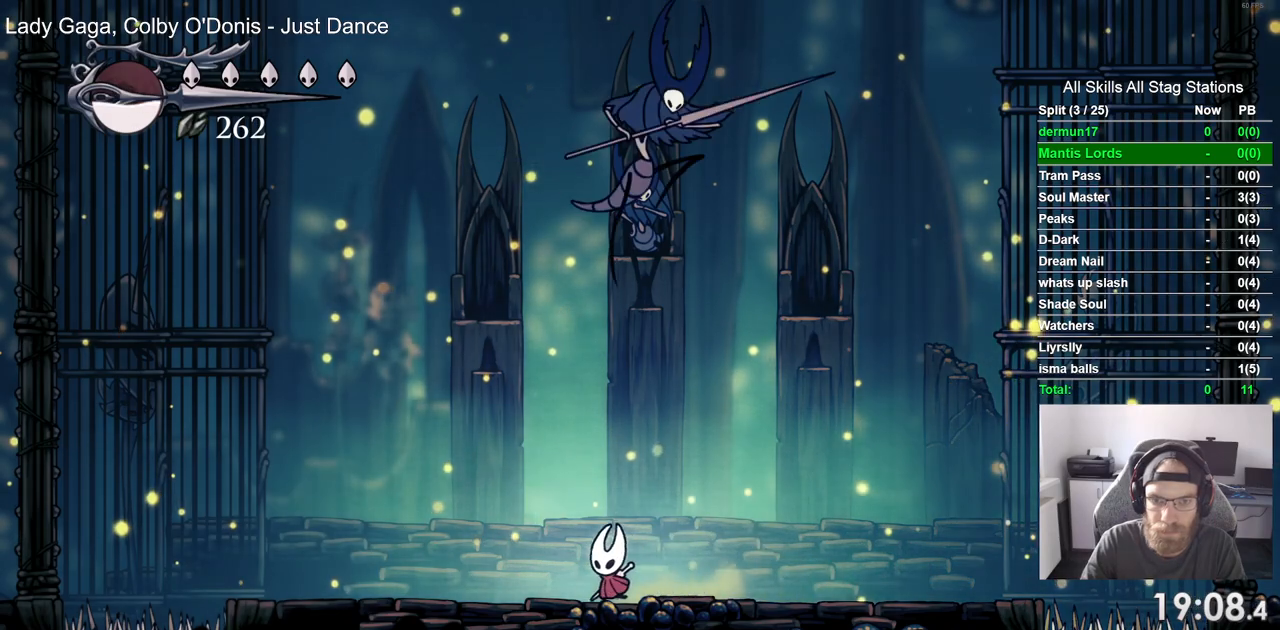
{"dt_ms": 500, "buttons": ["DPAD_UP"], "left_stick": "center", "right_stick": "center", "events": [[50, "DPAD_LEFT", "up"], [150, "DPAD_LEFT", "down"], [483, "DPAD_LEFT", "up"], [483, "DPAD_UP", "down"]]}